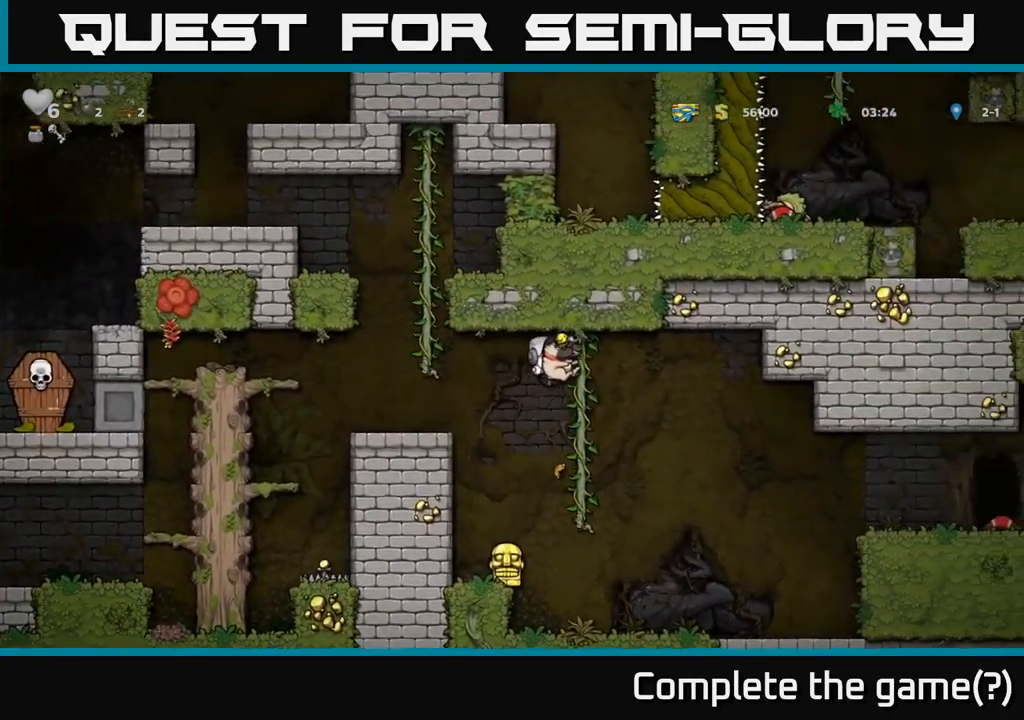
Gameplay with a controller (Xbox layout); each line is a JSON object with the inputs held at the frame after it (dt_ms = milliseconds from this image to that frame). "events" lists button and stick changes between this image and that frame as [ms after this image, input, new state], when the widget could be followed in between. Not read: right_stick.
{"dt_ms": 500, "buttons": [], "left_stick": "down-left", "events": [[150, "left_stick", "down-left"], [300, "A", "down"], [450, "A", "up"]]}
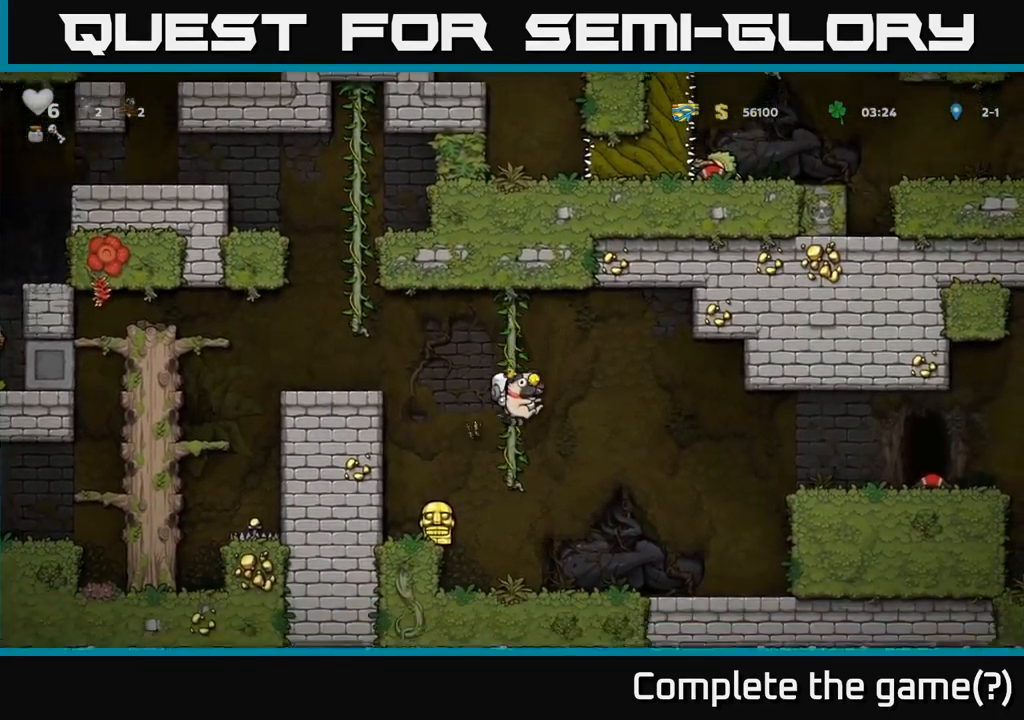
{"dt_ms": 484, "buttons": ["A"], "left_stick": "up"}
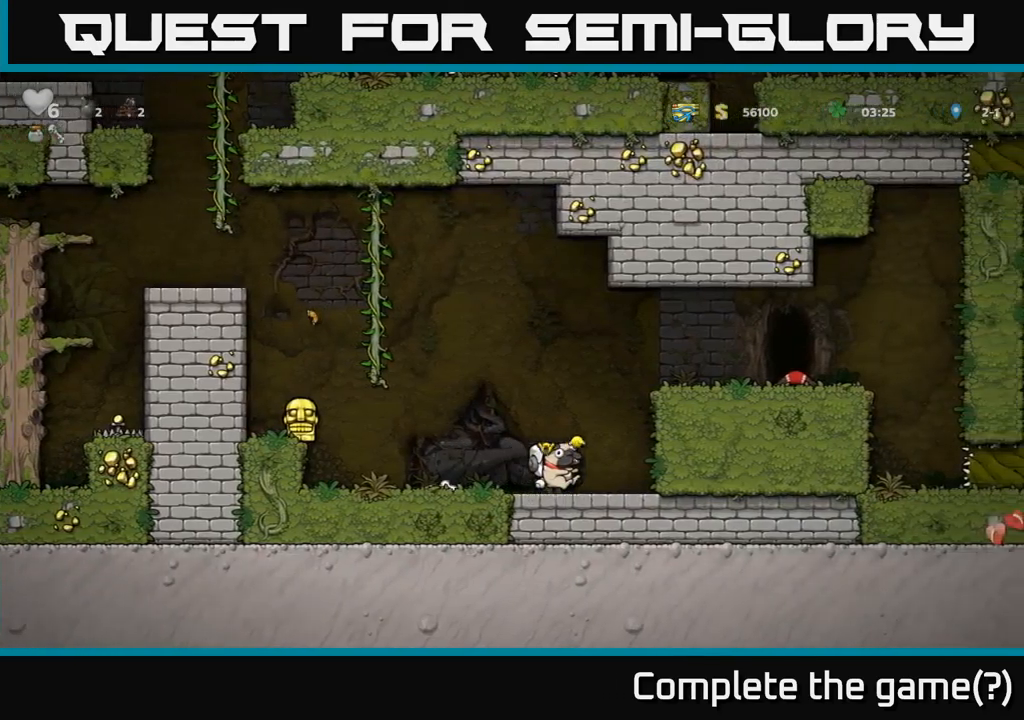
{"dt_ms": 1000, "buttons": [], "left_stick": "left"}
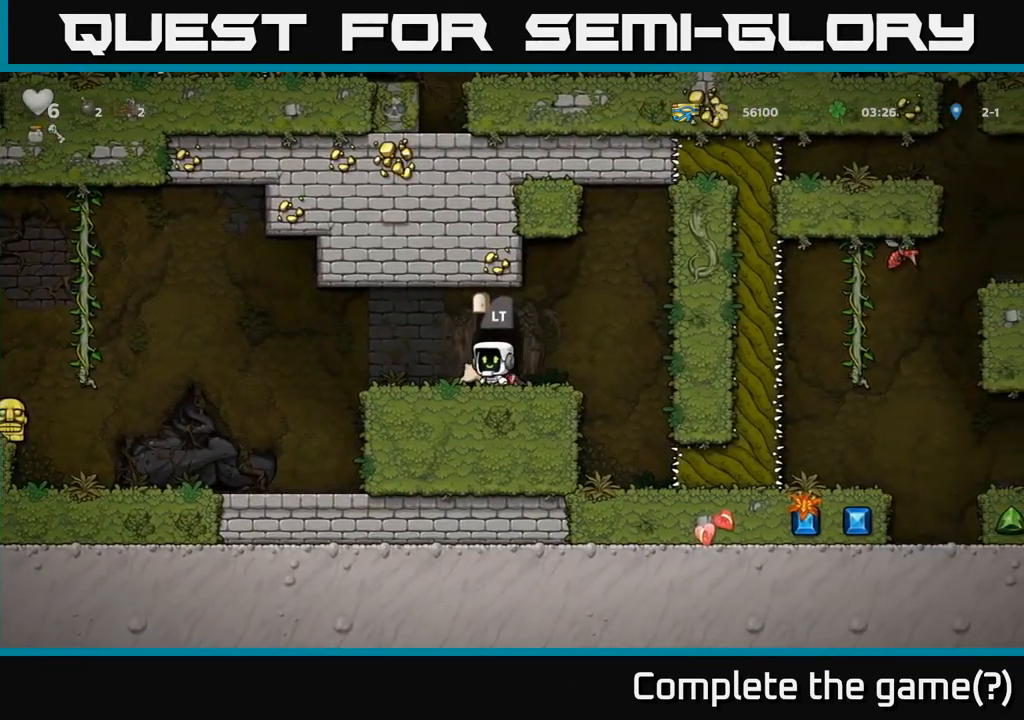
{"dt_ms": 500, "buttons": [], "left_stick": "left", "events": [[183, "A", "down"], [267, "A", "up"]]}
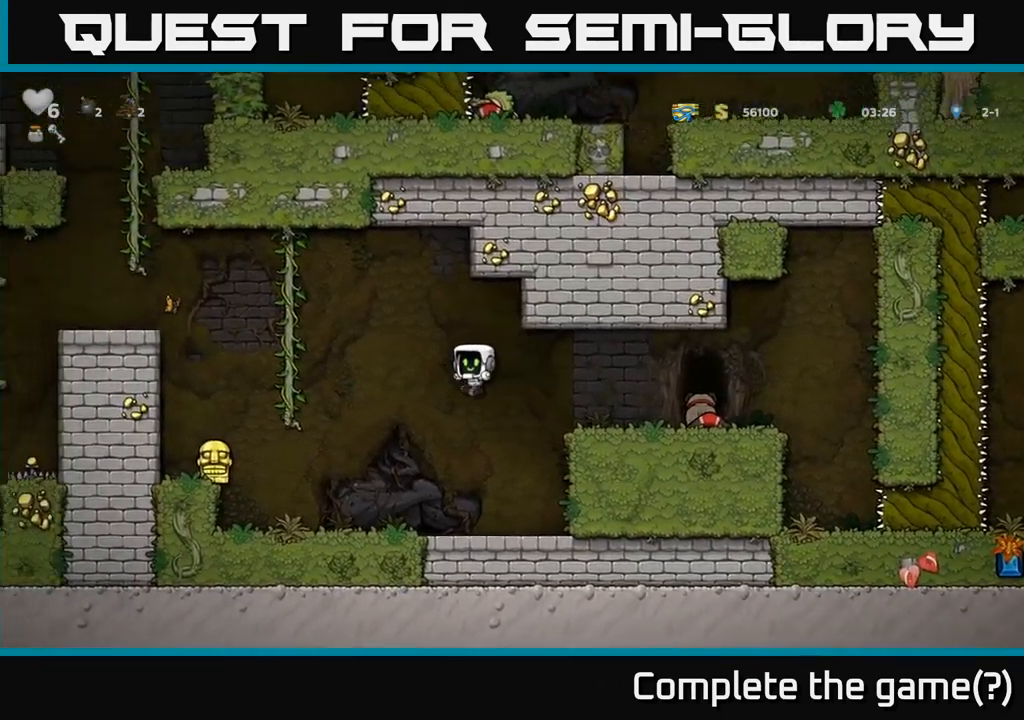
{"dt_ms": 500, "buttons": [], "left_stick": "left", "events": [[333, "A", "down"], [450, "A", "up"]]}
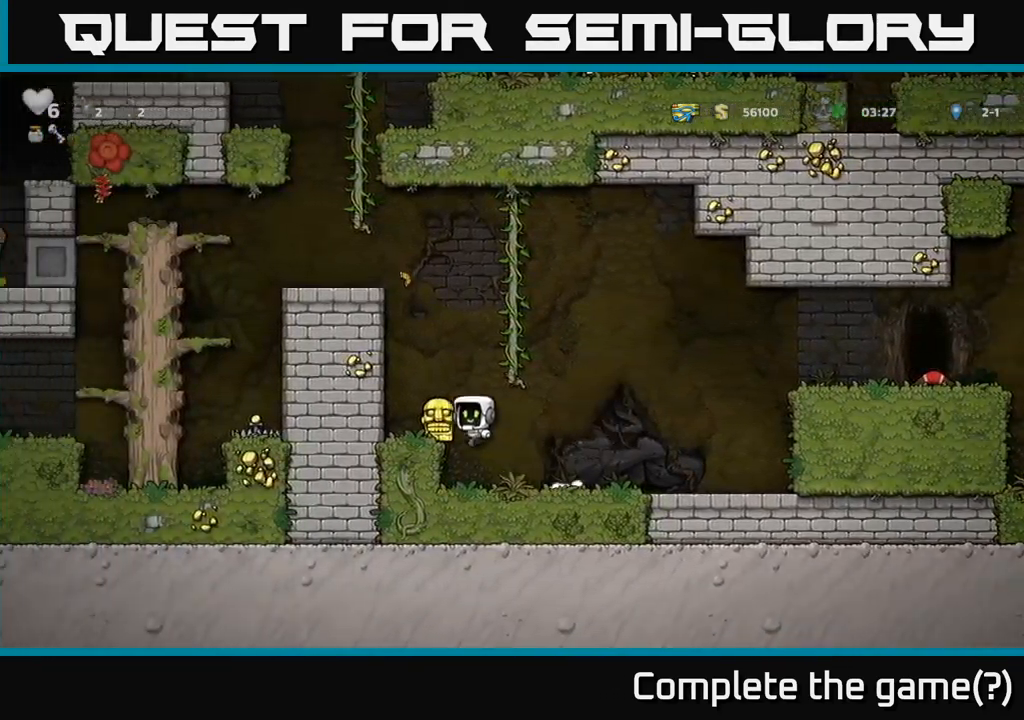
{"dt_ms": 500, "buttons": ["A"], "left_stick": "right", "events": [[50, "left_stick", "center"], [150, "left_stick", "down-left"], [283, "X", "down"], [367, "X", "up"], [400, "left_stick", "right"], [450, "A", "down"]]}
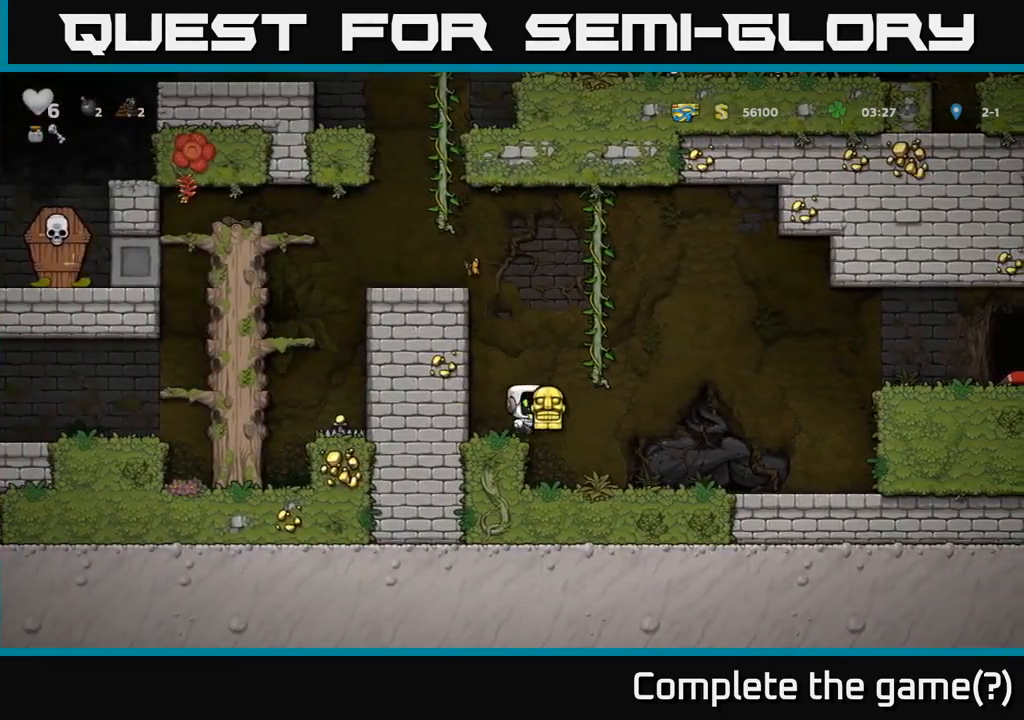
{"dt_ms": 500, "buttons": [], "left_stick": "right", "events": [[283, "A", "up"]]}
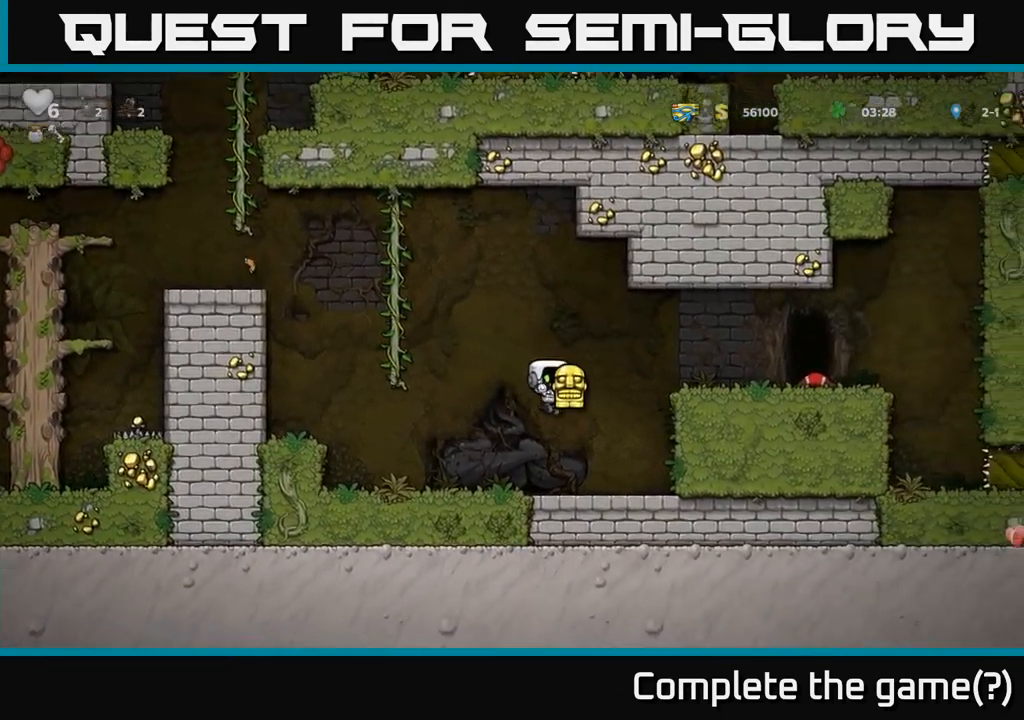
{"dt_ms": 500, "buttons": [], "left_stick": "right", "events": [[17, "left_stick", "center"], [183, "left_stick", "right"], [217, "A", "down"], [383, "A", "up"]]}
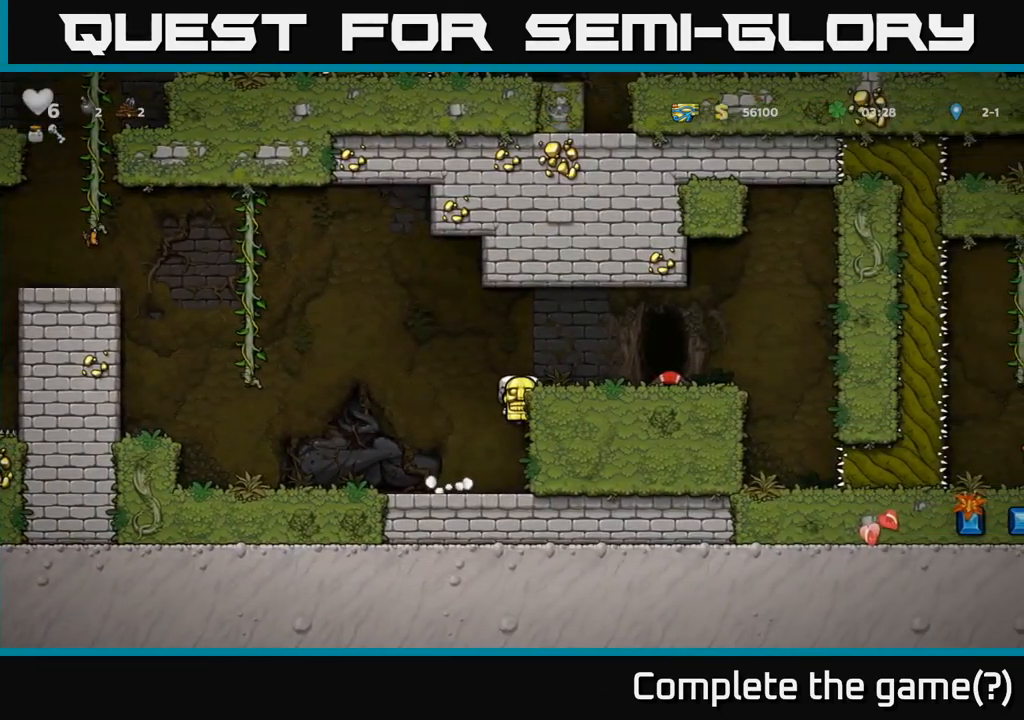
{"dt_ms": 500, "buttons": [], "left_stick": "down-left", "events": [[17, "A", "down"], [183, "A", "up"], [450, "left_stick", "left"], [500, "left_stick", "down-left"]]}
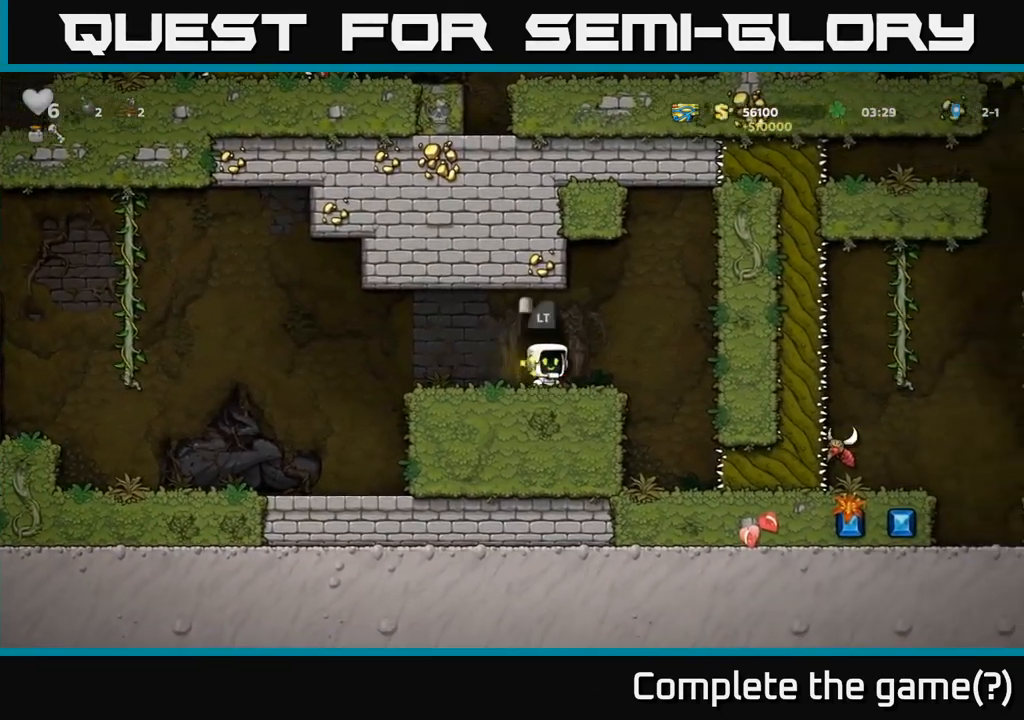
{"dt_ms": 500, "buttons": [], "left_stick": "right", "events": [[67, "X", "down"], [150, "X", "up"], [183, "left_stick", "left"], [383, "left_stick", "center"], [467, "left_stick", "right"]]}
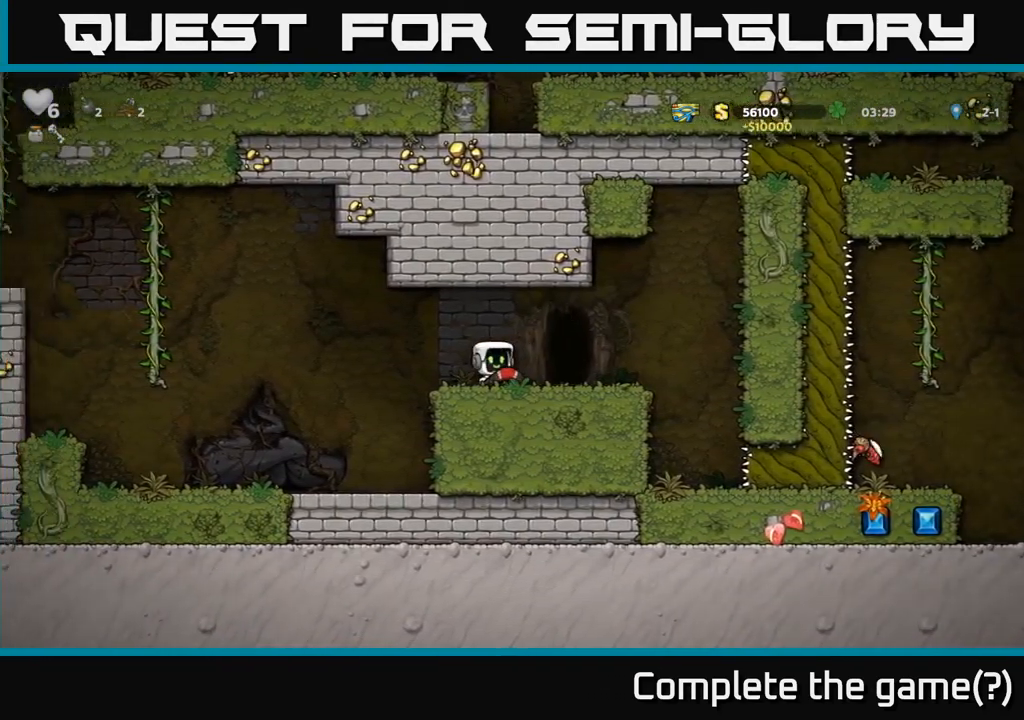
{"dt_ms": 500, "buttons": [], "left_stick": "center", "events": [[133, "left_stick", "center"]]}
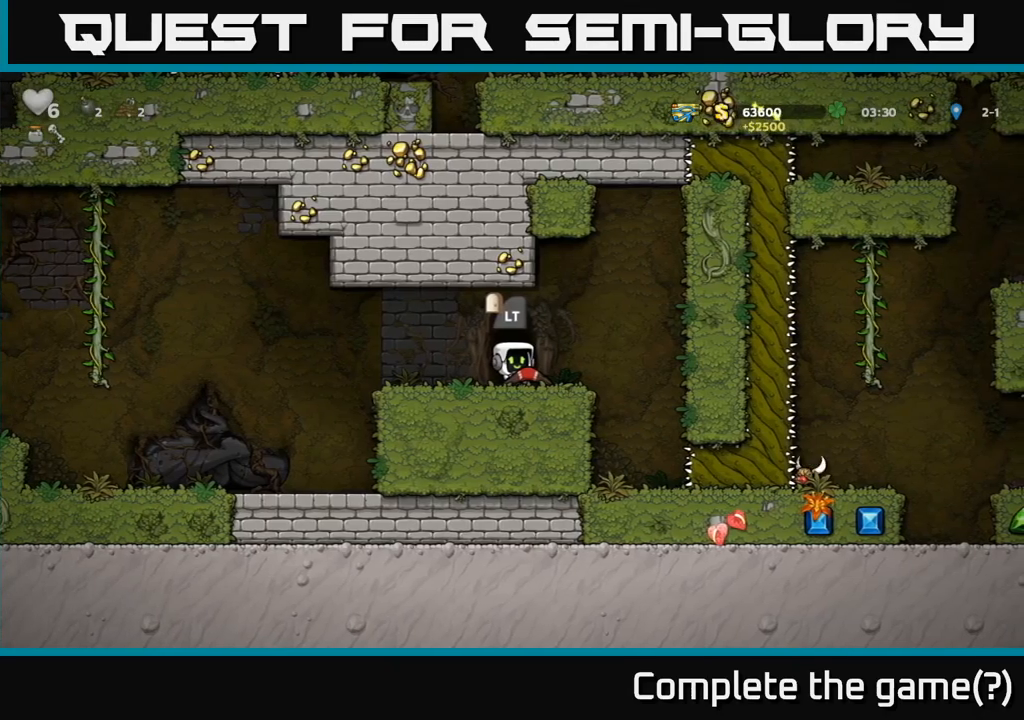
{"dt_ms": 500, "buttons": [], "left_stick": "center", "events": [[17, "L2", "down"], [150, "L2", "up"]]}